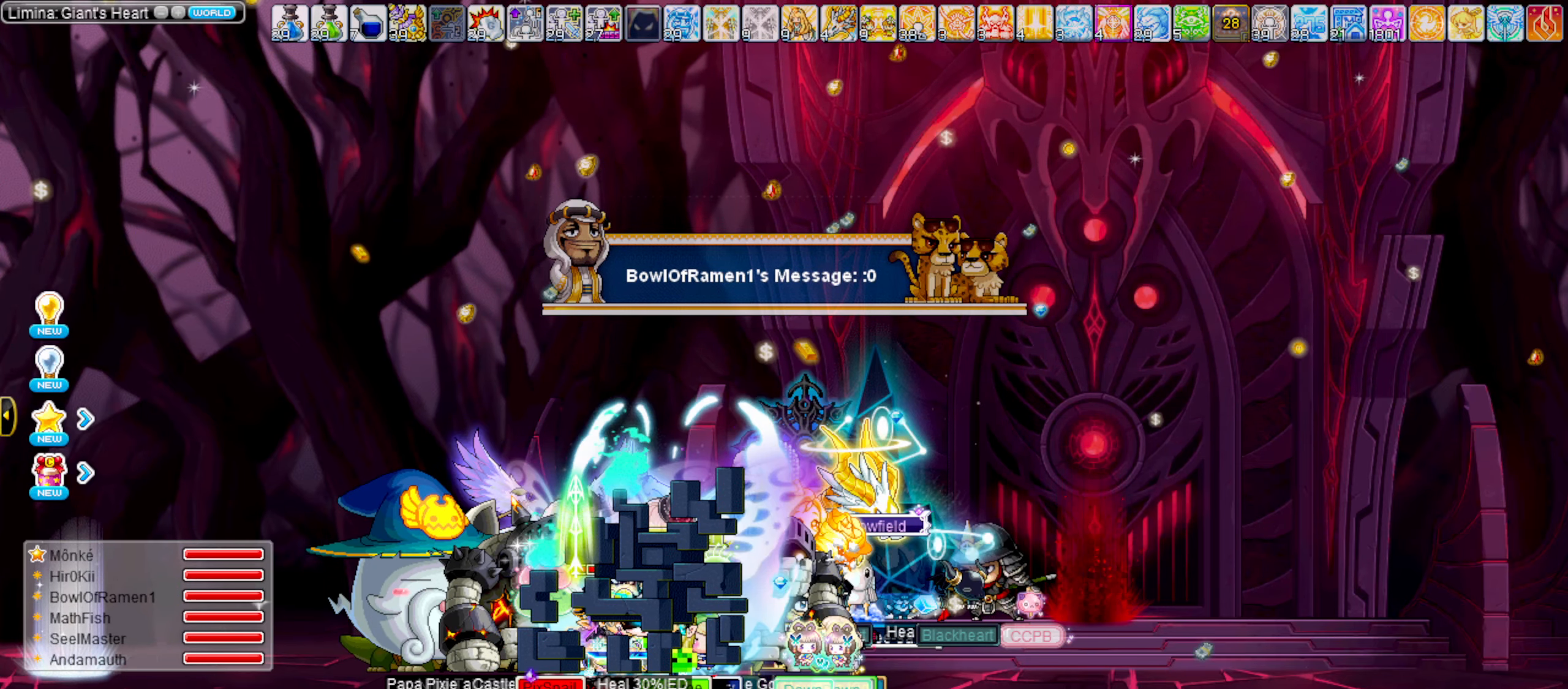
Gameplay with keyboard; each line is a JSON object with the keys held at the frame after it. "events" lists presses ("down") and releases ("up") of ".", "/", "0", "1", "2", "3", "4", "5", "6", "7", "8", "9", "a", "alt_l", "alt_r", "b", "backslash", "backspace", "c", "caps_lock", "comma", "ctrl_l", "ctrl_r", "d", "down", "e", "equals", "escape", "f", "f1", "f10", "f11", "f12", "f2", "f3", "f4", "f5", "f6", "f7", "f8", "f9", "g", "h", "i", "insert", "j", "k", "l", "lbracket", "left", "m", "minus", "n", "o", "p", "q", "quote", "r", "rbracket", "return", "right", "s", "semicolon", "shift_l", "shift_r", "space", "super_l", "super_r", "t", "tab", "tilde", "u", "up", "v", "w", "x", "y" and "z" between this image and that frame as [ms after this image, input, new state], when the widget could be followed in between. No other keys are recorded. Mouse input is not recorded.
{"keys": ["left"], "events": [[450, "left", "down"]]}
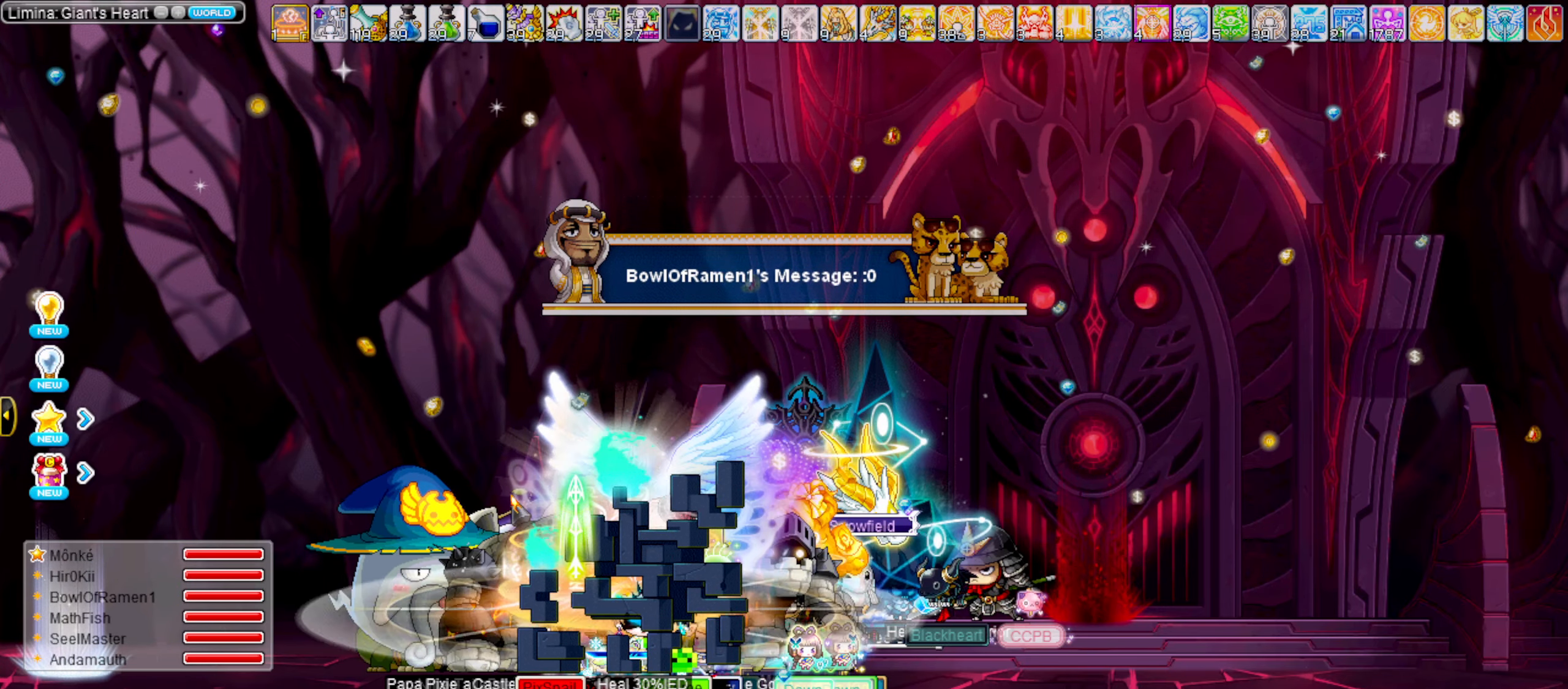
{"keys": [], "events": [[33, "left", "up"]]}
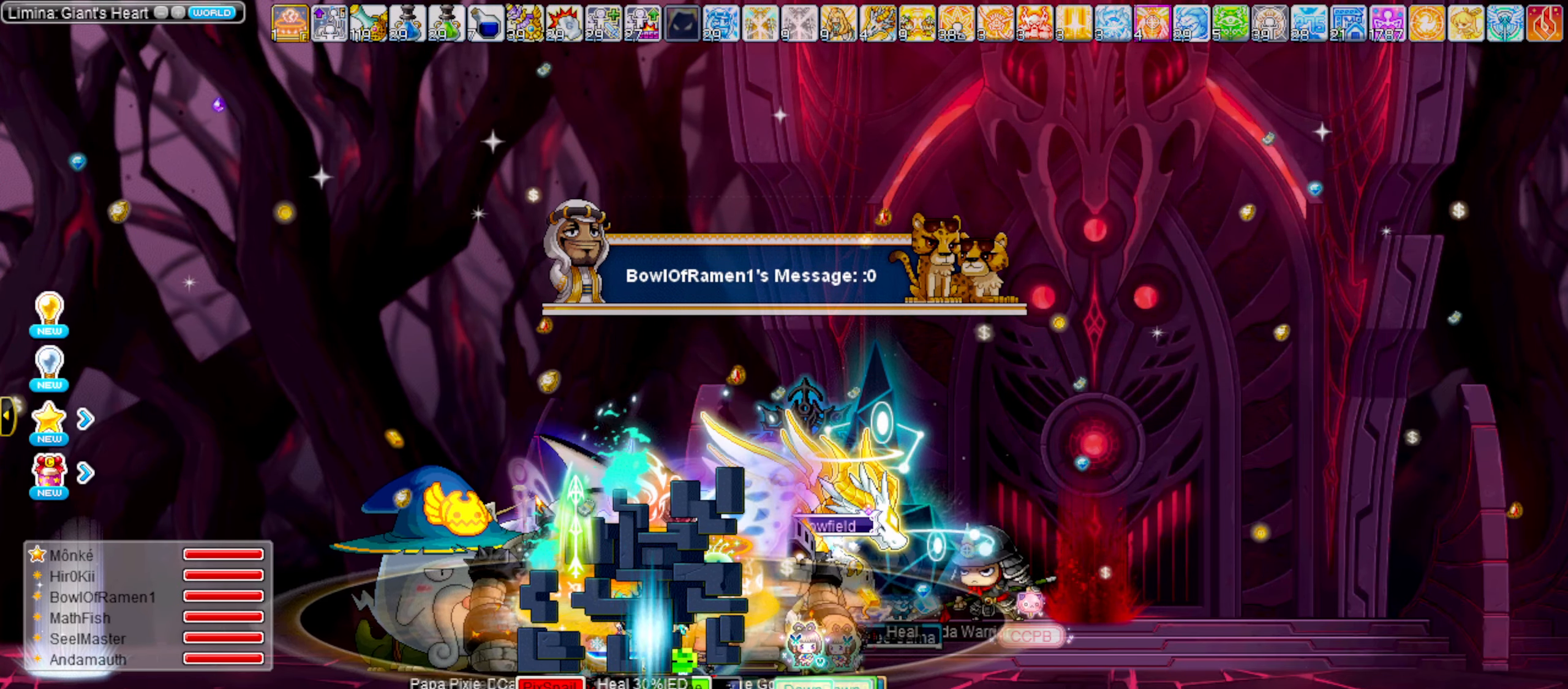
{"keys": ["f5"], "events": [[433, "f5", "down"]]}
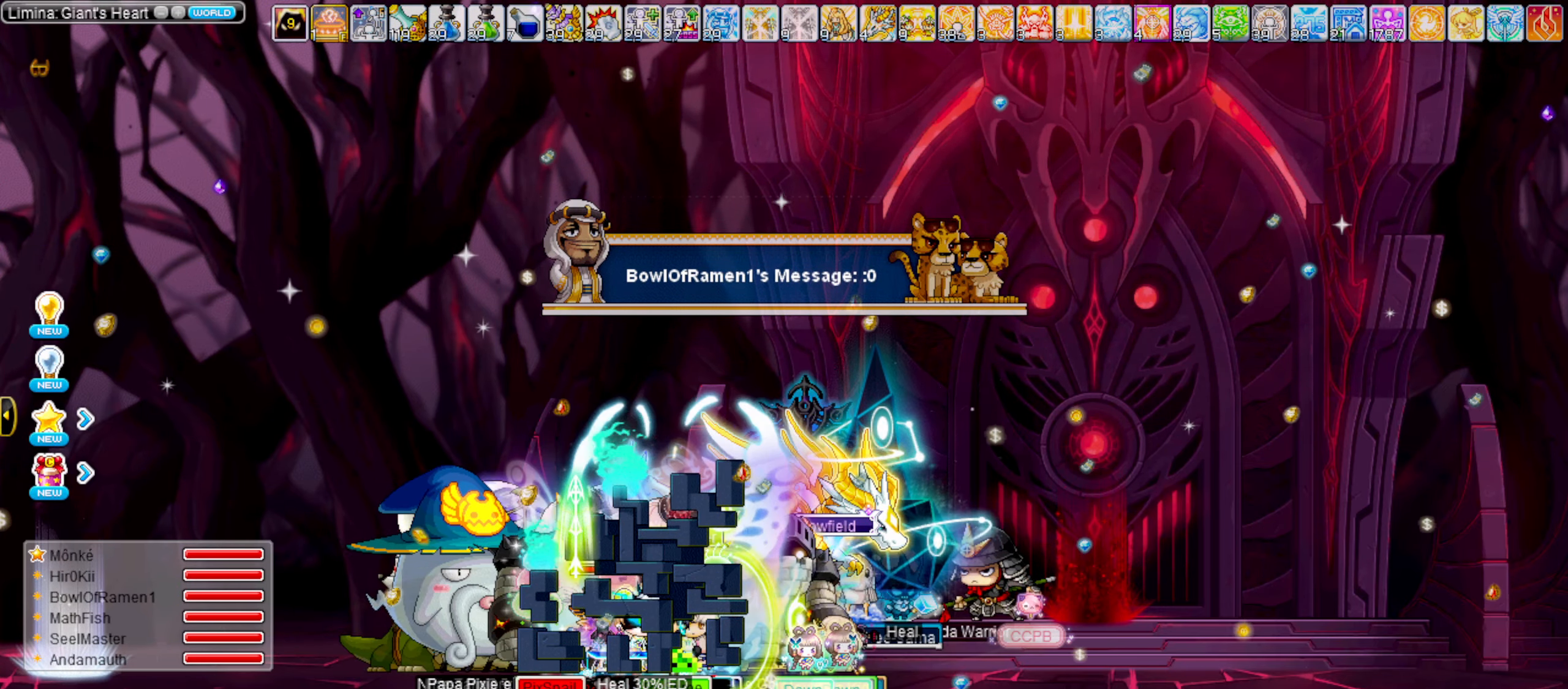
{"keys": [], "events": [[16, "f5", "up"]]}
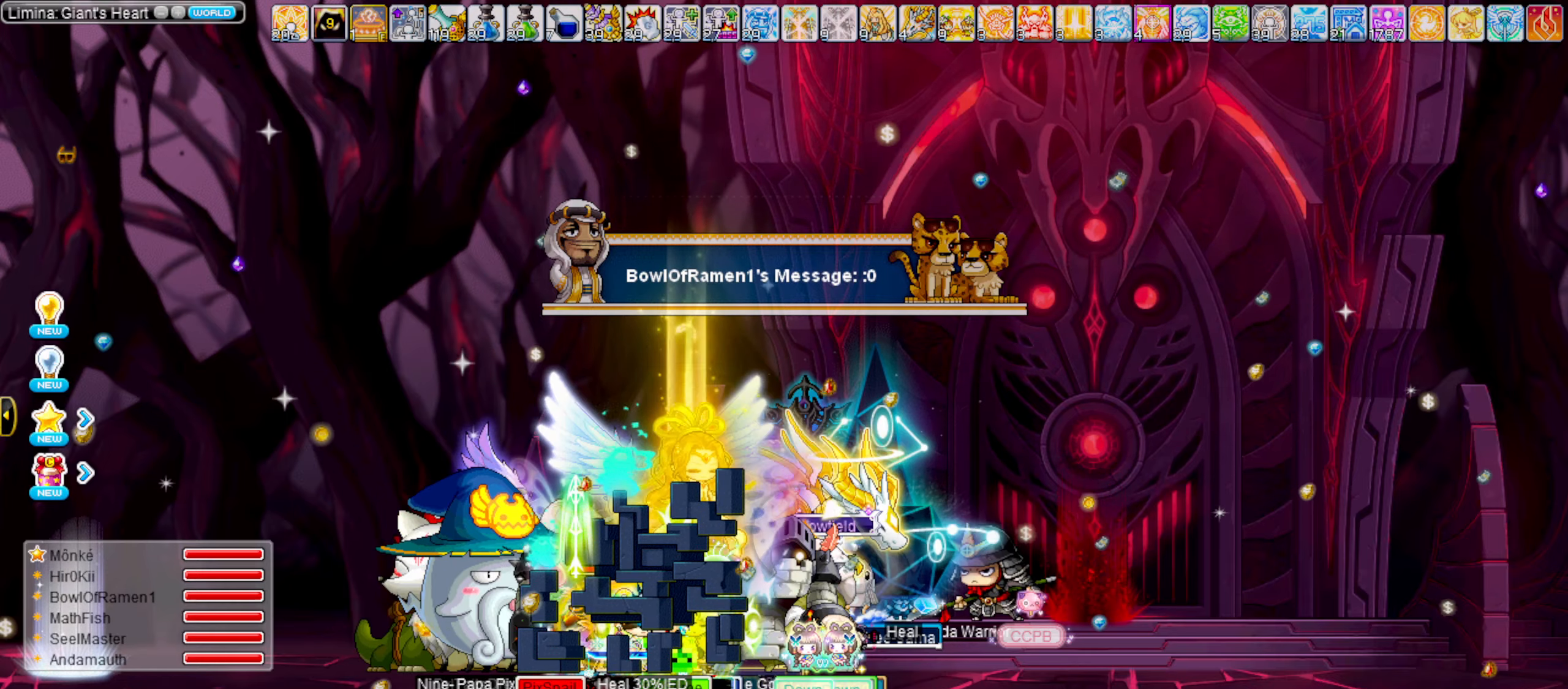
{"keys": ["z"], "events": [[83, "right", "down"], [133, "shift_l", "down"], [267, "shift_l", "up"], [367, "z", "down"], [467, "right", "up"]]}
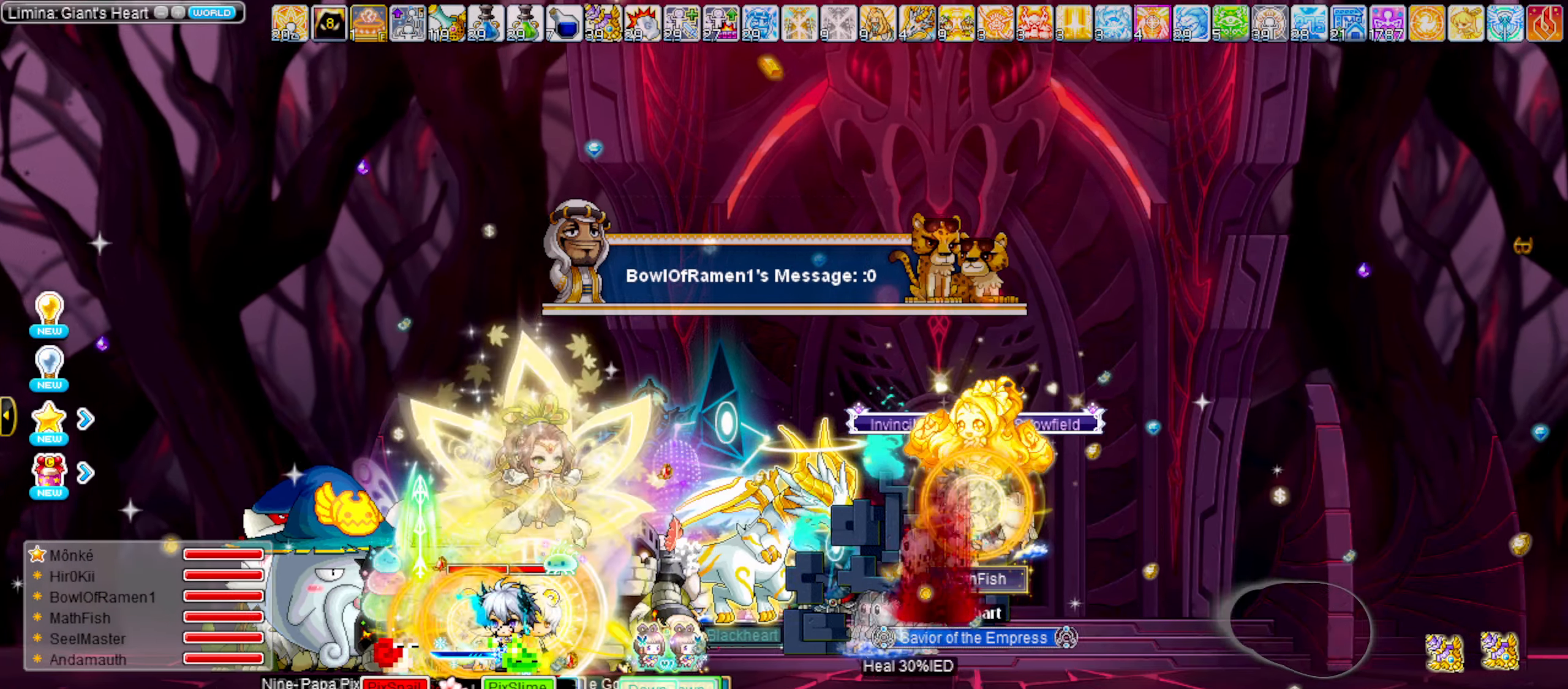
{"keys": ["left", "shift_l"], "events": [[17, "left", "down"], [17, "z", "up"], [150, "left", "up"], [250, "left", "down"], [483, "shift_l", "down"]]}
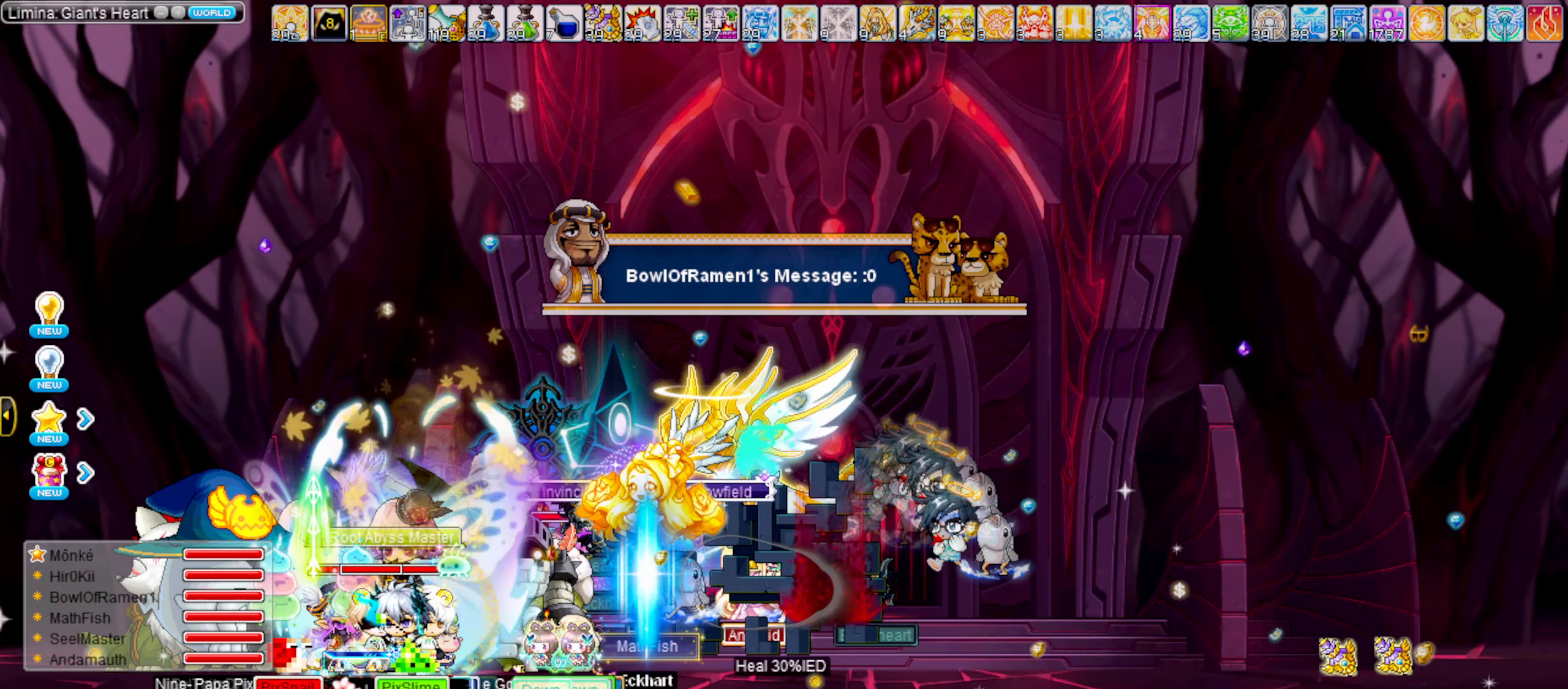
{"keys": [], "events": [[117, "shift_l", "up"], [300, "right", "down"], [350, "left", "up"], [483, "right", "up"]]}
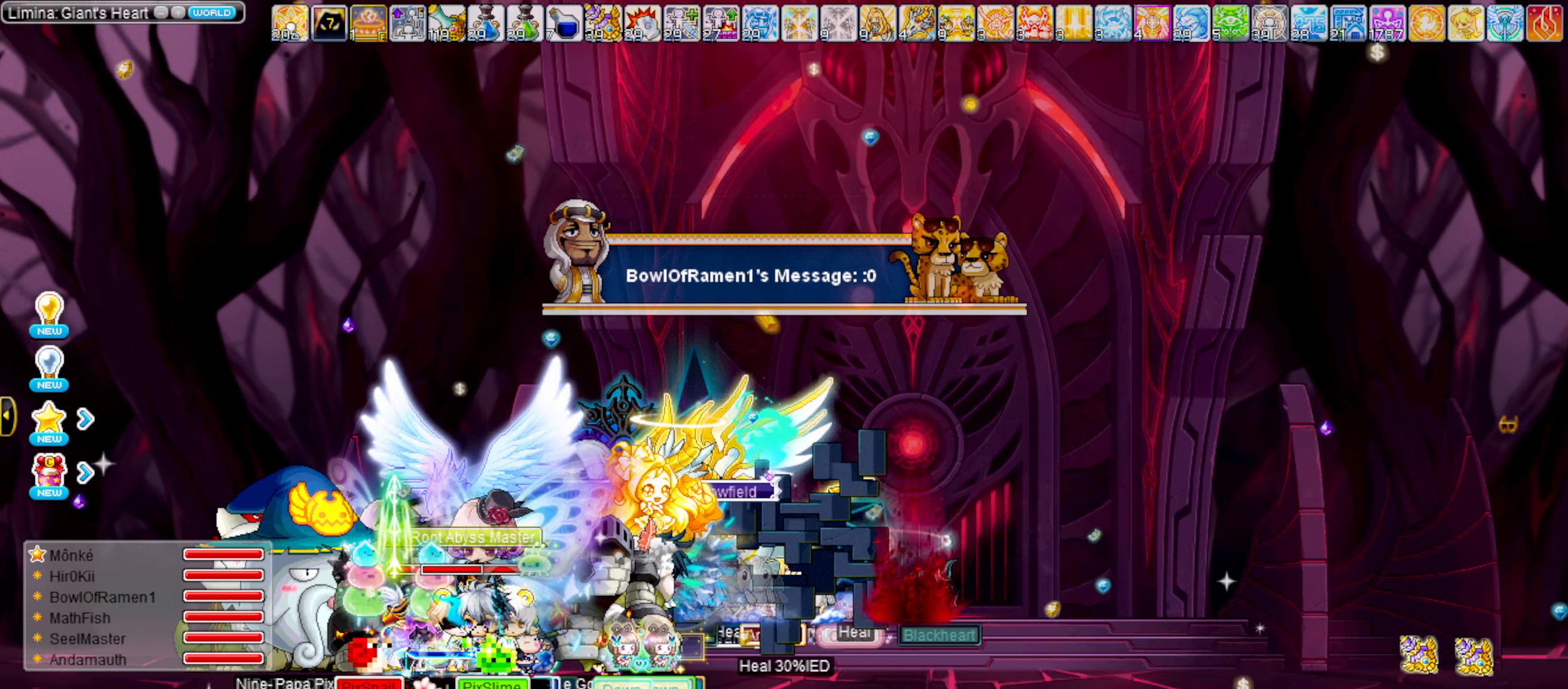
{"keys": ["down"], "events": [[133, "left", "down"], [267, "left", "up"], [267, "right", "down"], [317, "right", "up"], [467, "down", "down"]]}
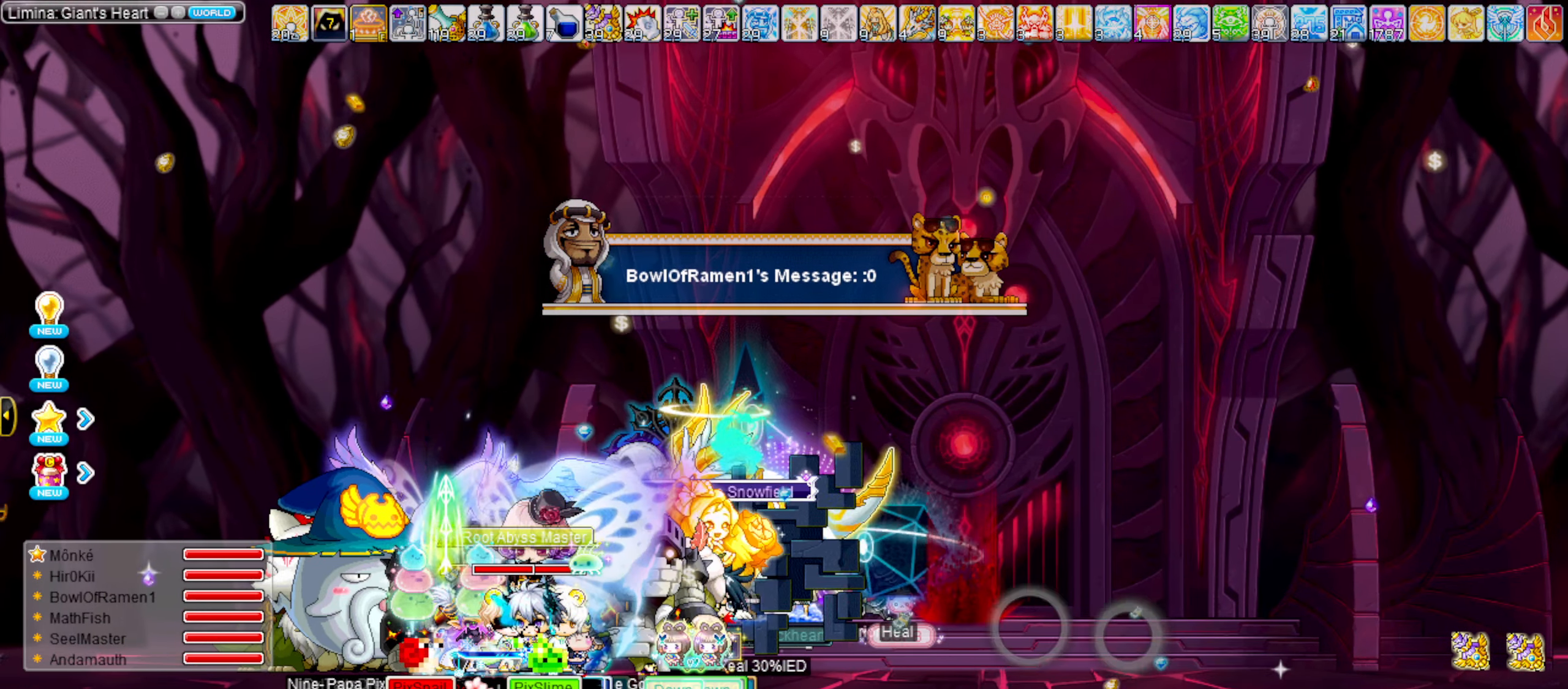
{"keys": [], "events": [[50, "down", "up"], [150, "down", "down"], [250, "left", "down"], [283, "down", "up"], [433, "left", "up"]]}
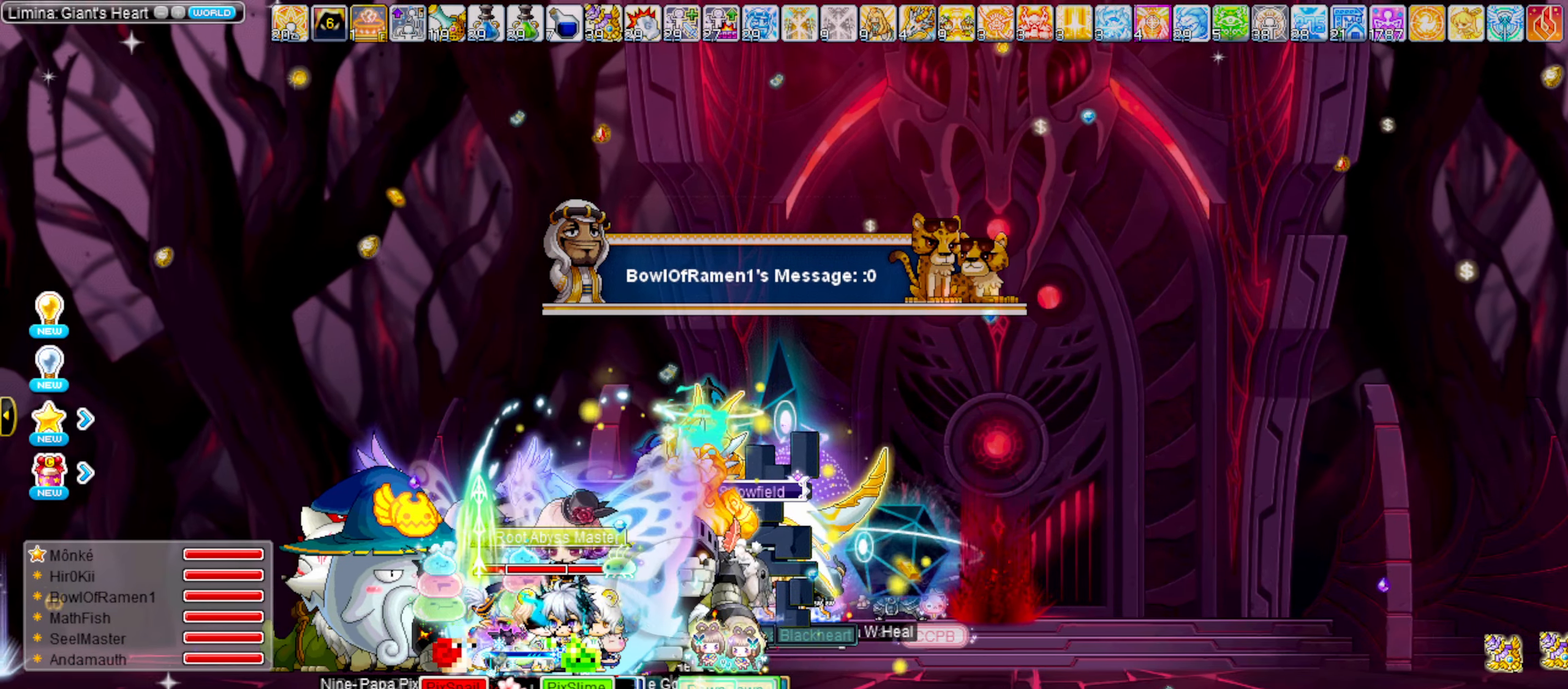
{"keys": ["c"], "events": [[17, "x", "down"], [167, "x", "up"], [450, "c", "down"]]}
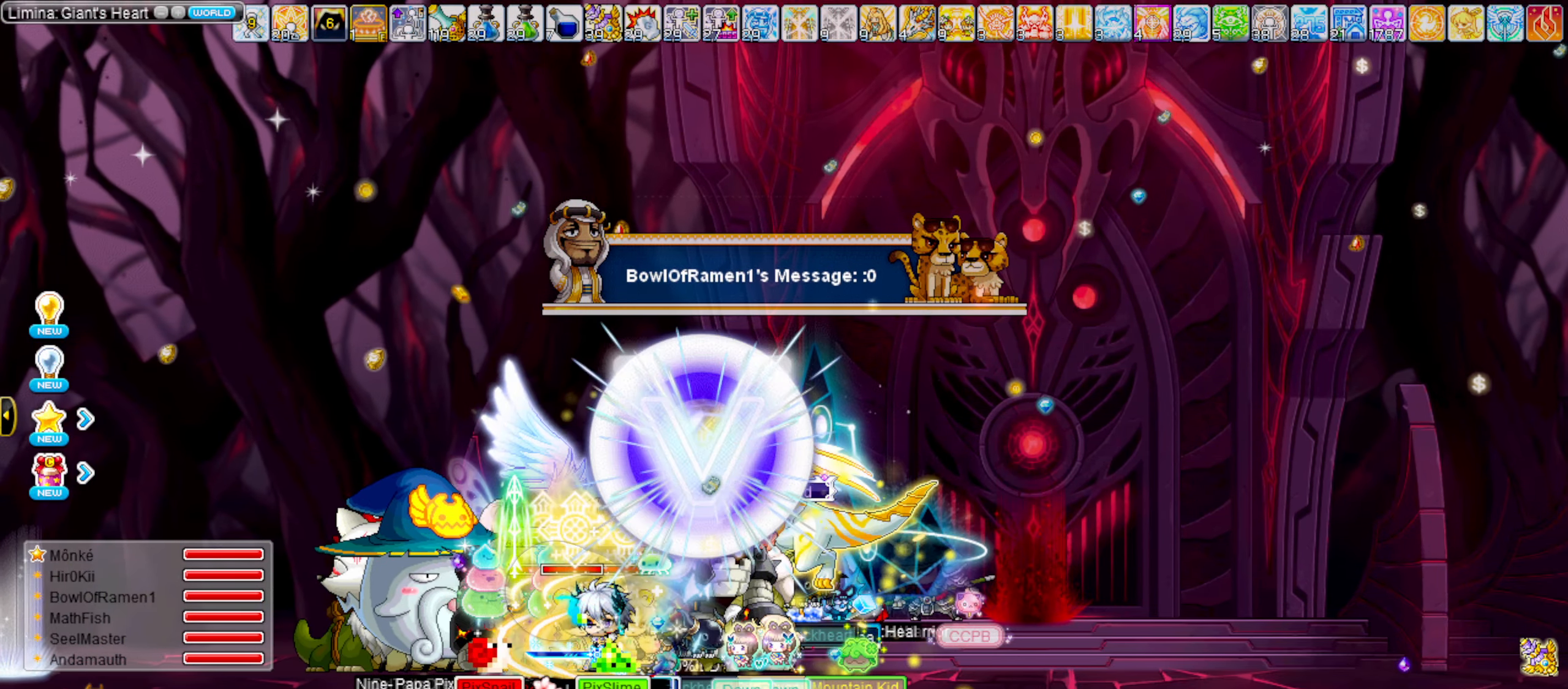
{"keys": [], "events": [[33, "c", "up"], [133, "c", "down"], [183, "c", "up"], [267, "c", "down"], [367, "c", "up"]]}
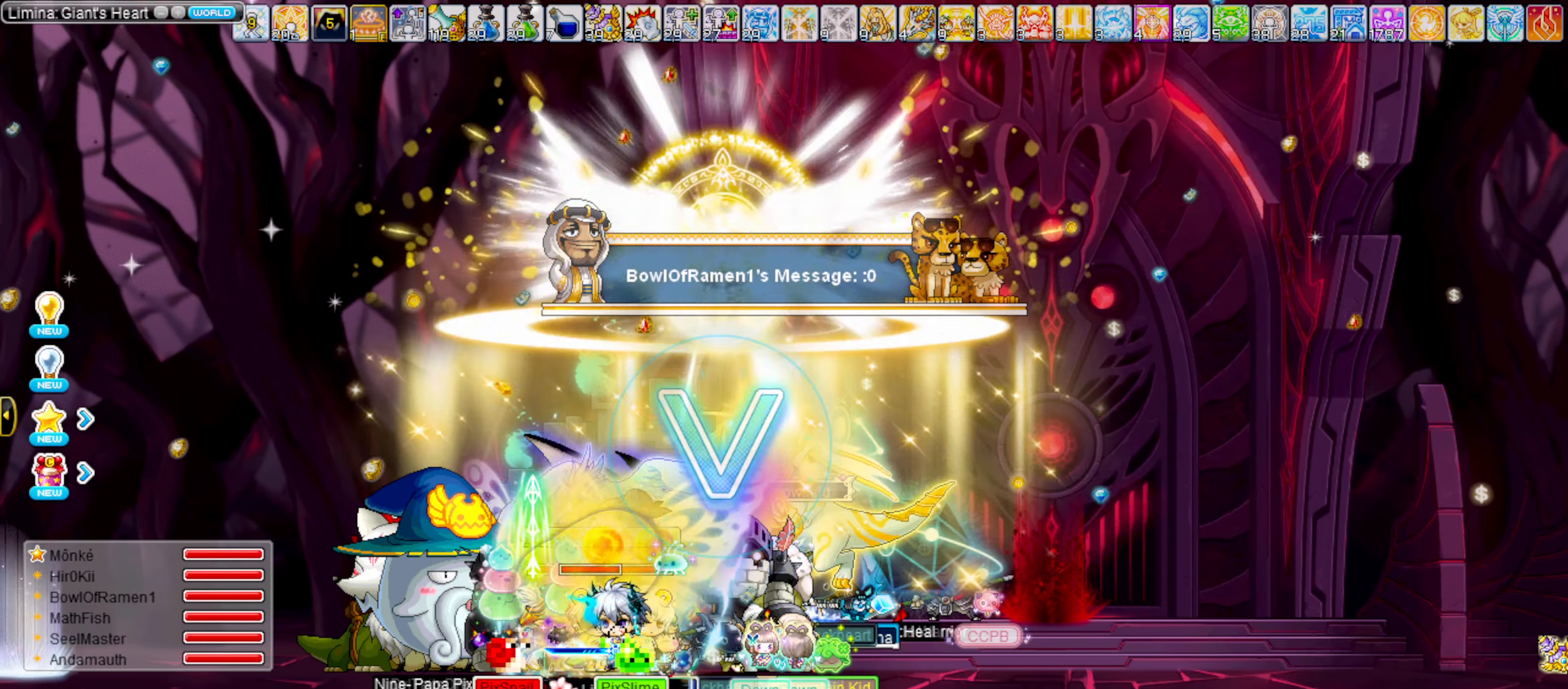
{"keys": ["c"], "events": [[333, "c", "down"], [433, "c", "up"], [483, "c", "down"]]}
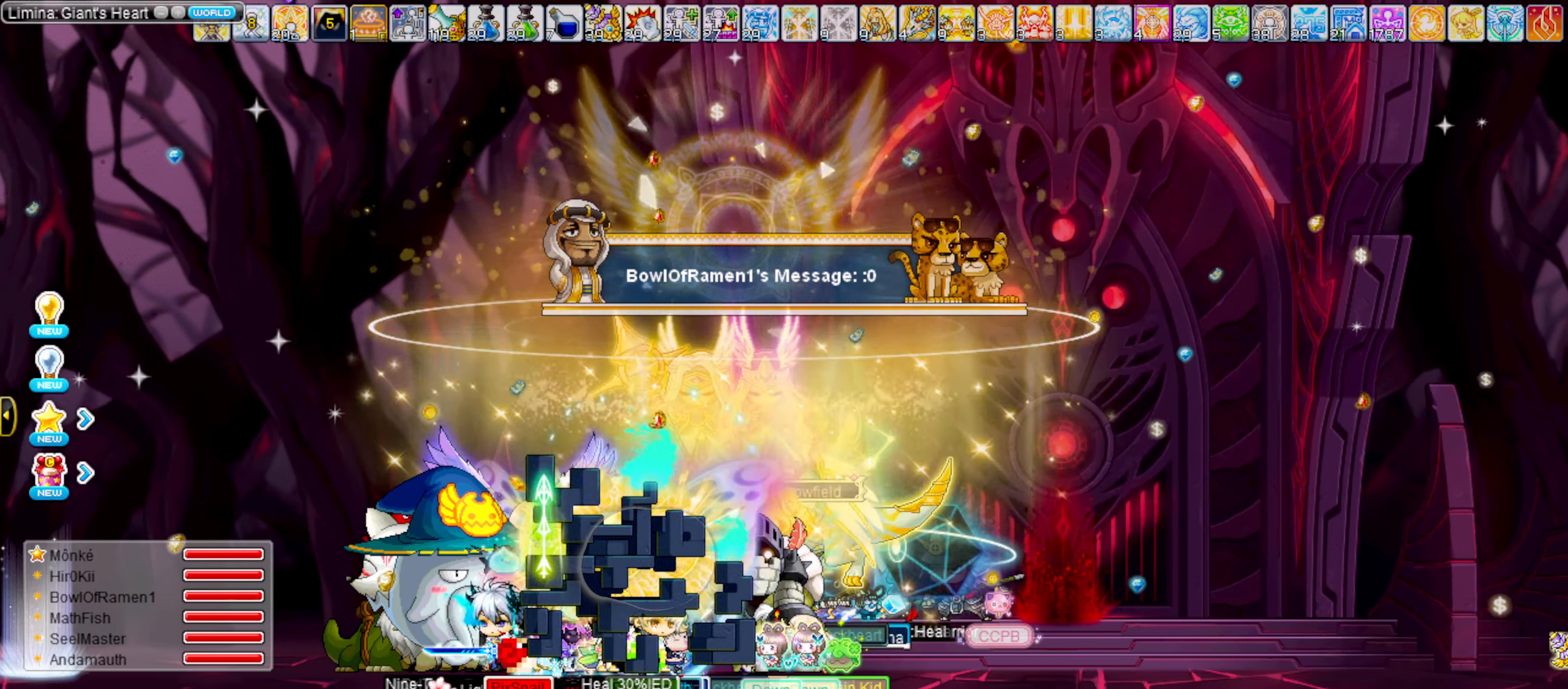
{"keys": ["c"], "events": [[67, "c", "up"], [167, "c", "down"], [217, "c", "up"], [300, "c", "down"], [350, "c", "up"], [450, "c", "down"]]}
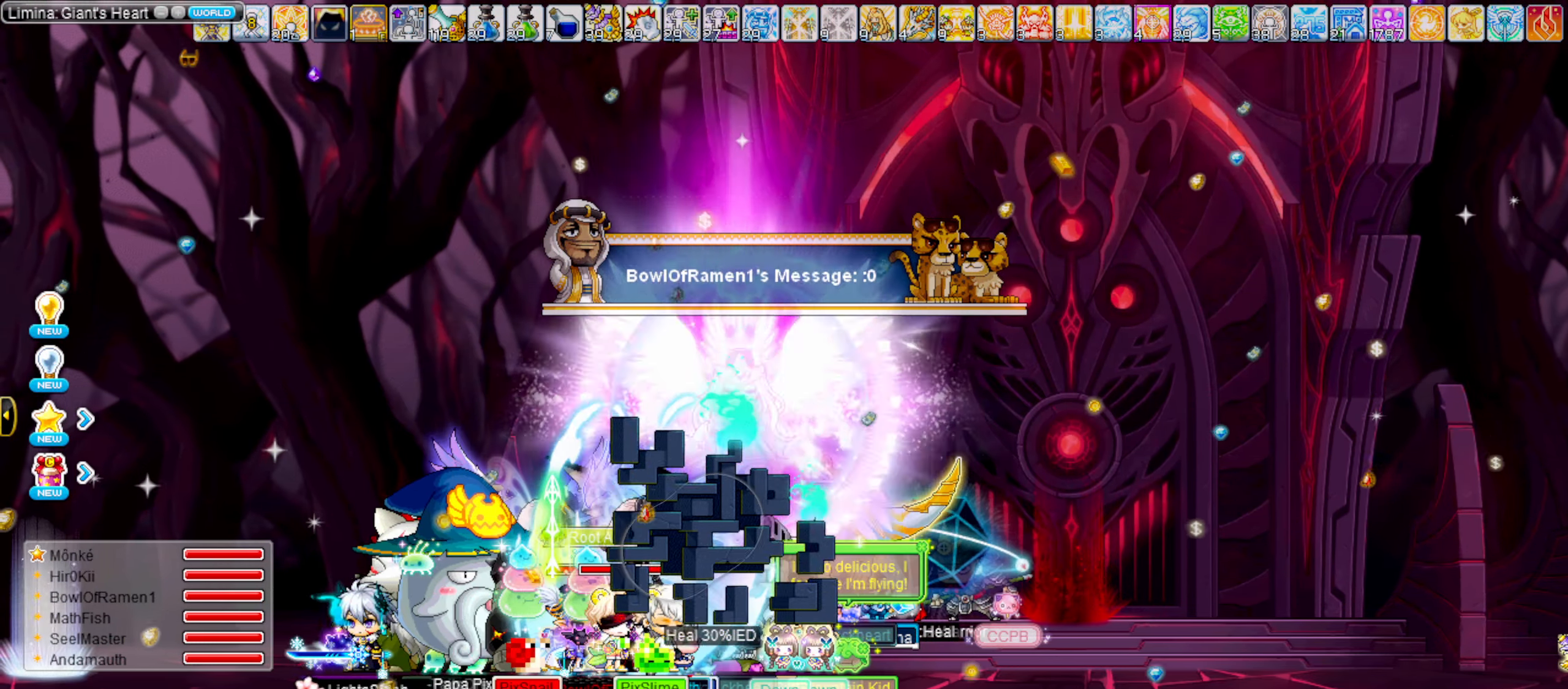
{"keys": ["right"], "events": [[50, "c", "up"], [467, "right", "down"]]}
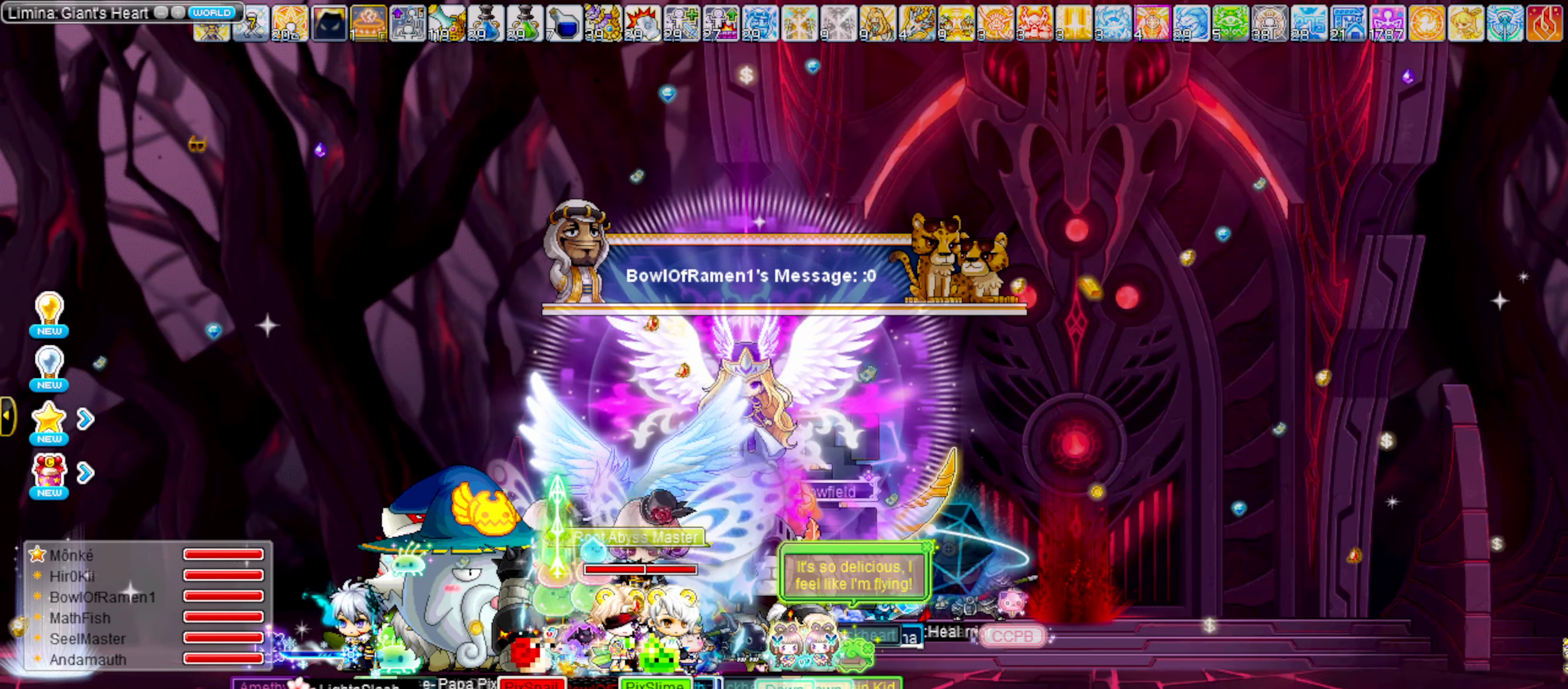
{"keys": [], "events": [[100, "left", "down"], [150, "right", "up"], [334, "left", "up"]]}
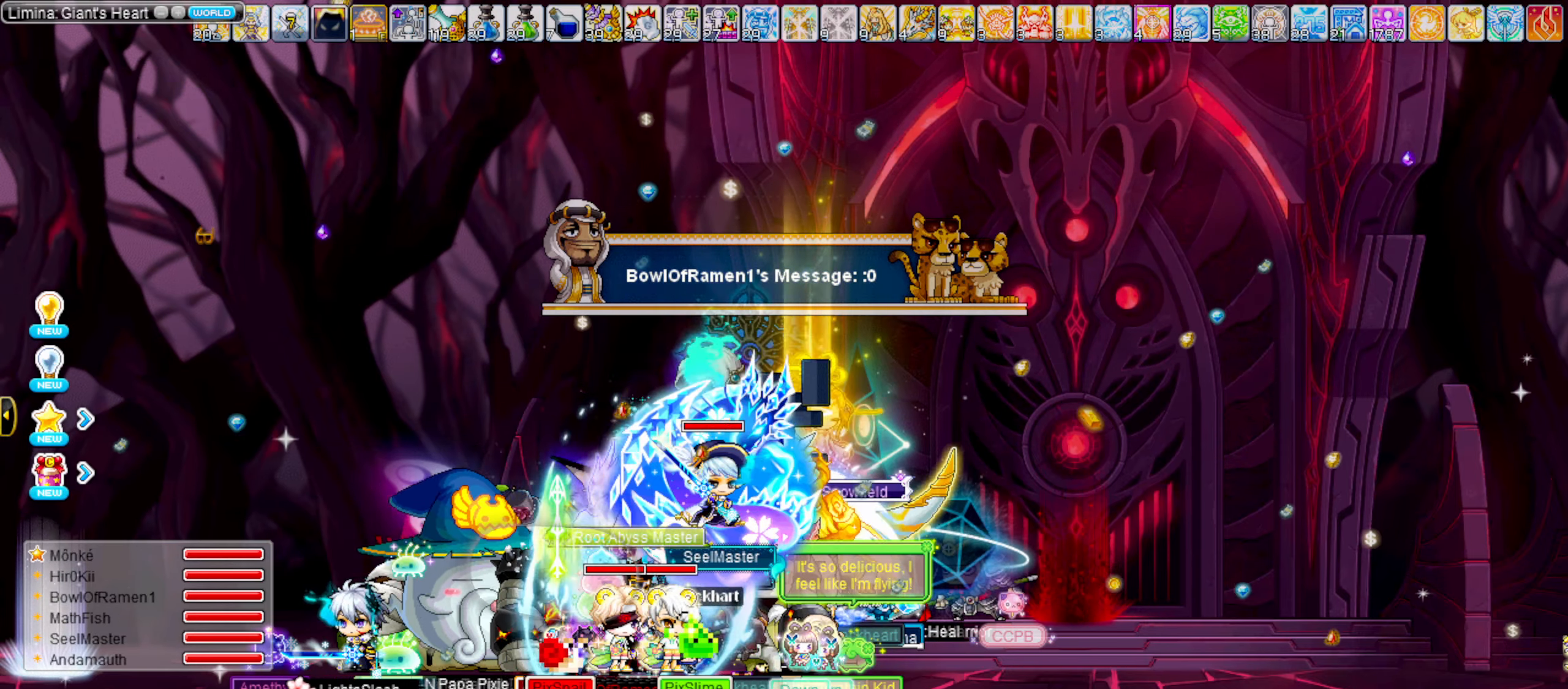
{"keys": ["right"], "events": [[400, "right", "down"]]}
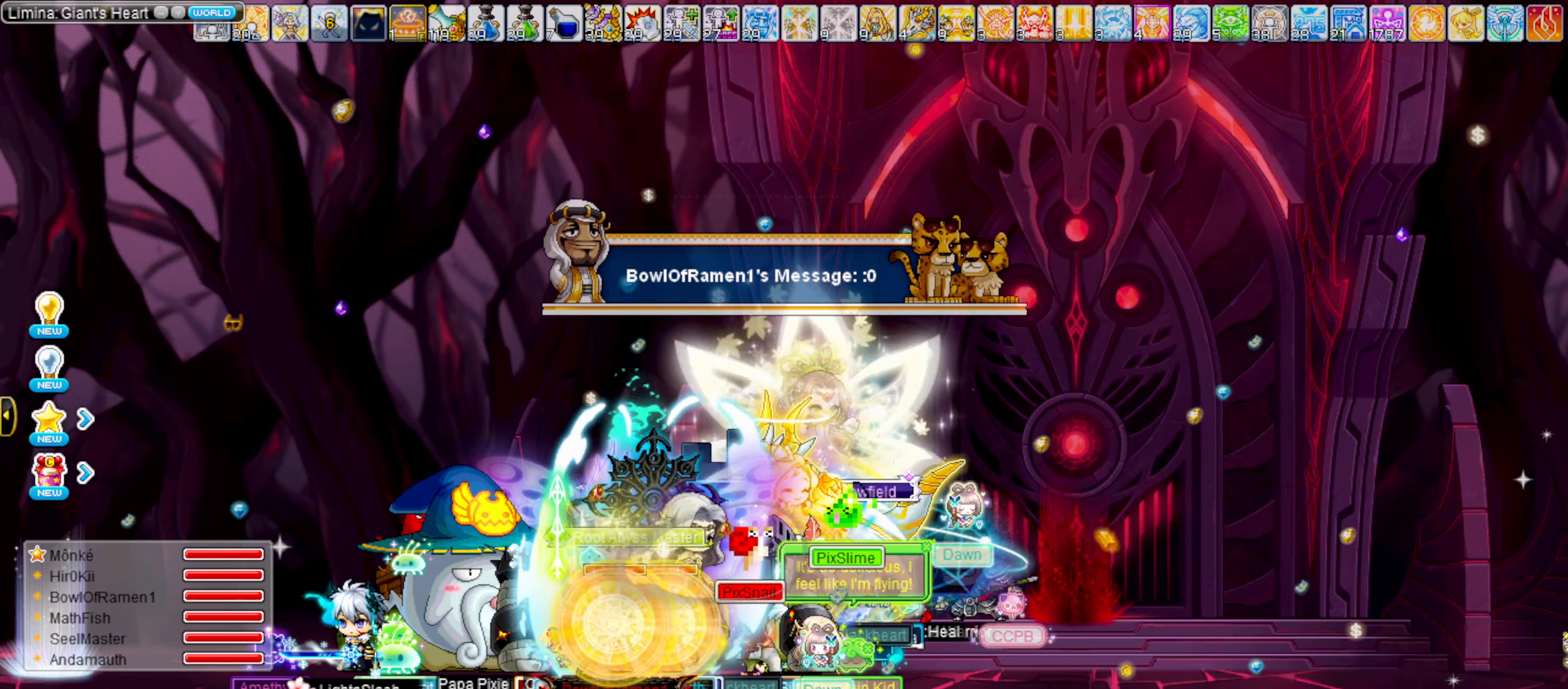
{"keys": [], "events": [[84, "right", "up"], [234, "left", "down"], [367, "left", "up"]]}
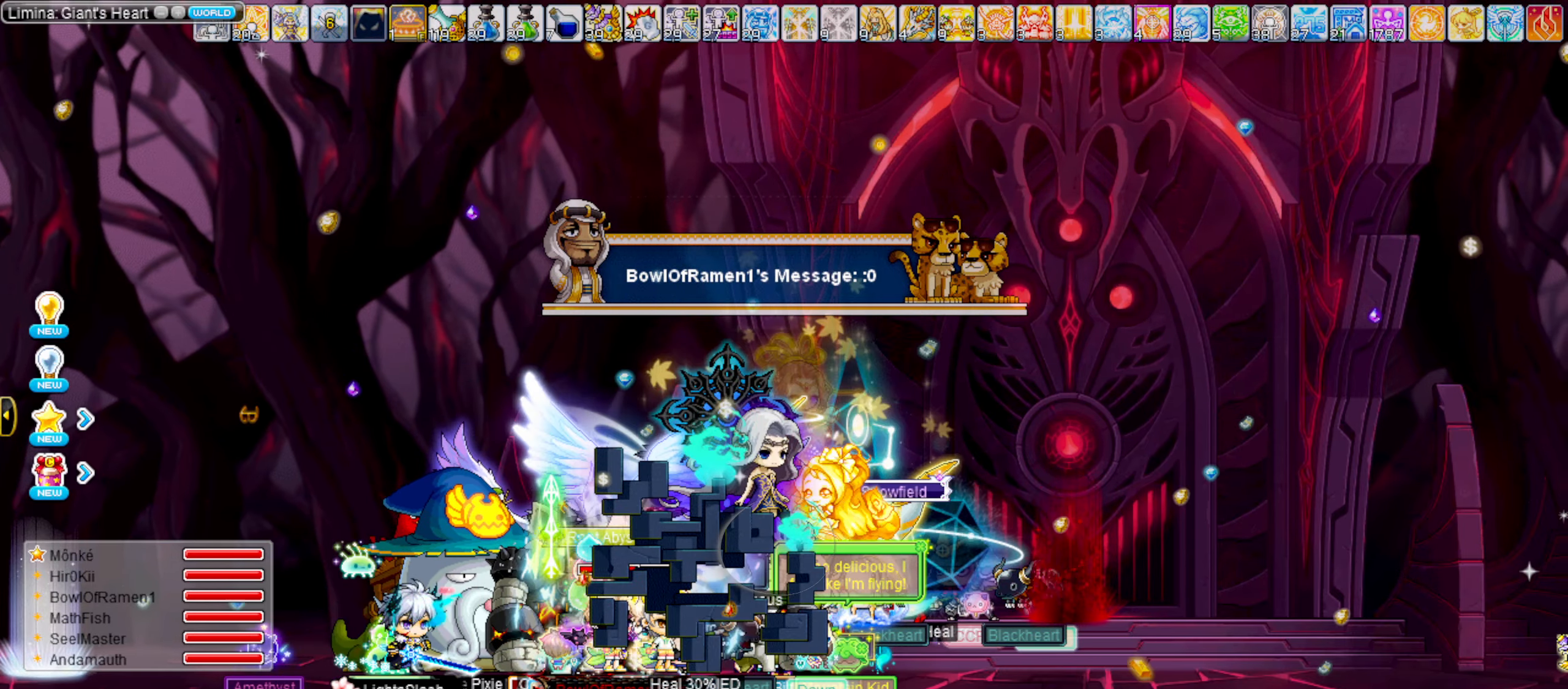
{"keys": [], "events": []}
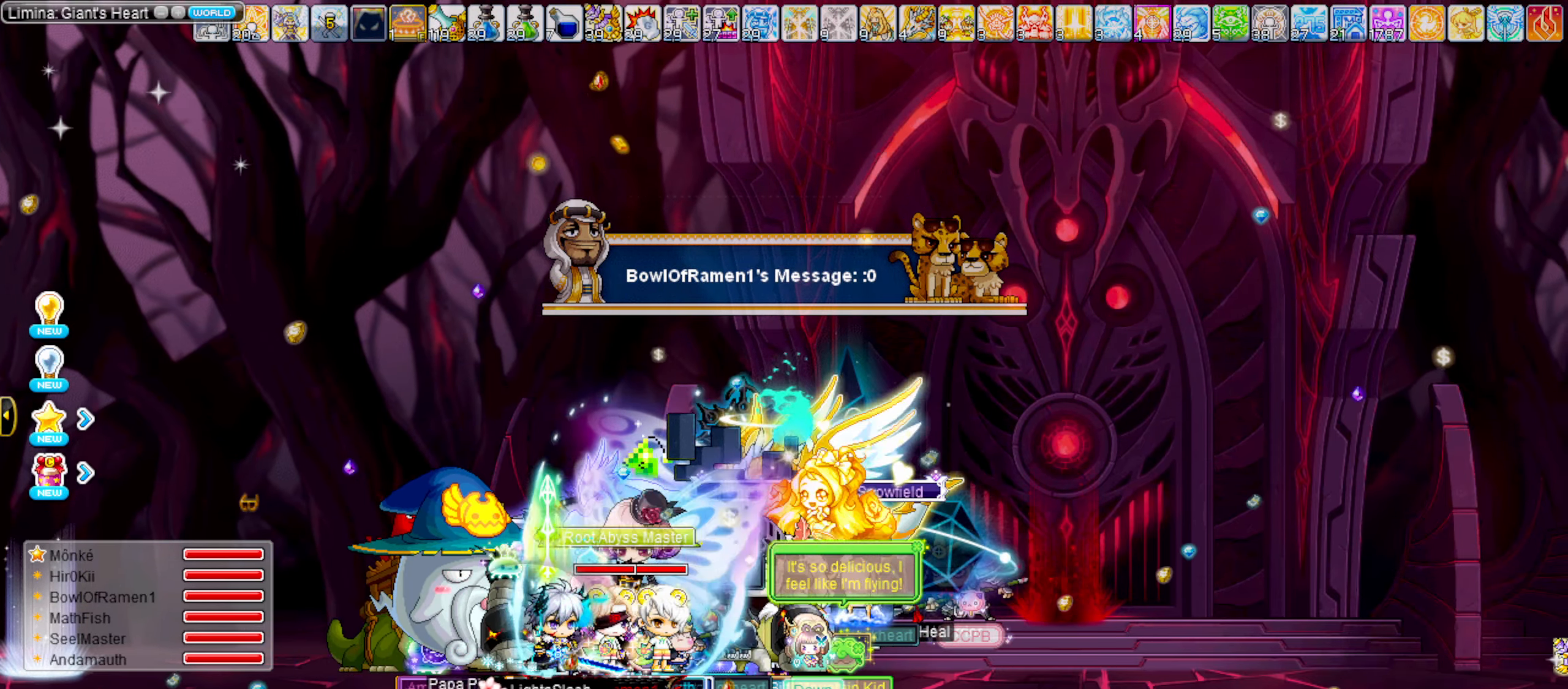
{"keys": ["left"], "events": [[217, "right", "down"], [350, "right", "up"], [500, "left", "down"]]}
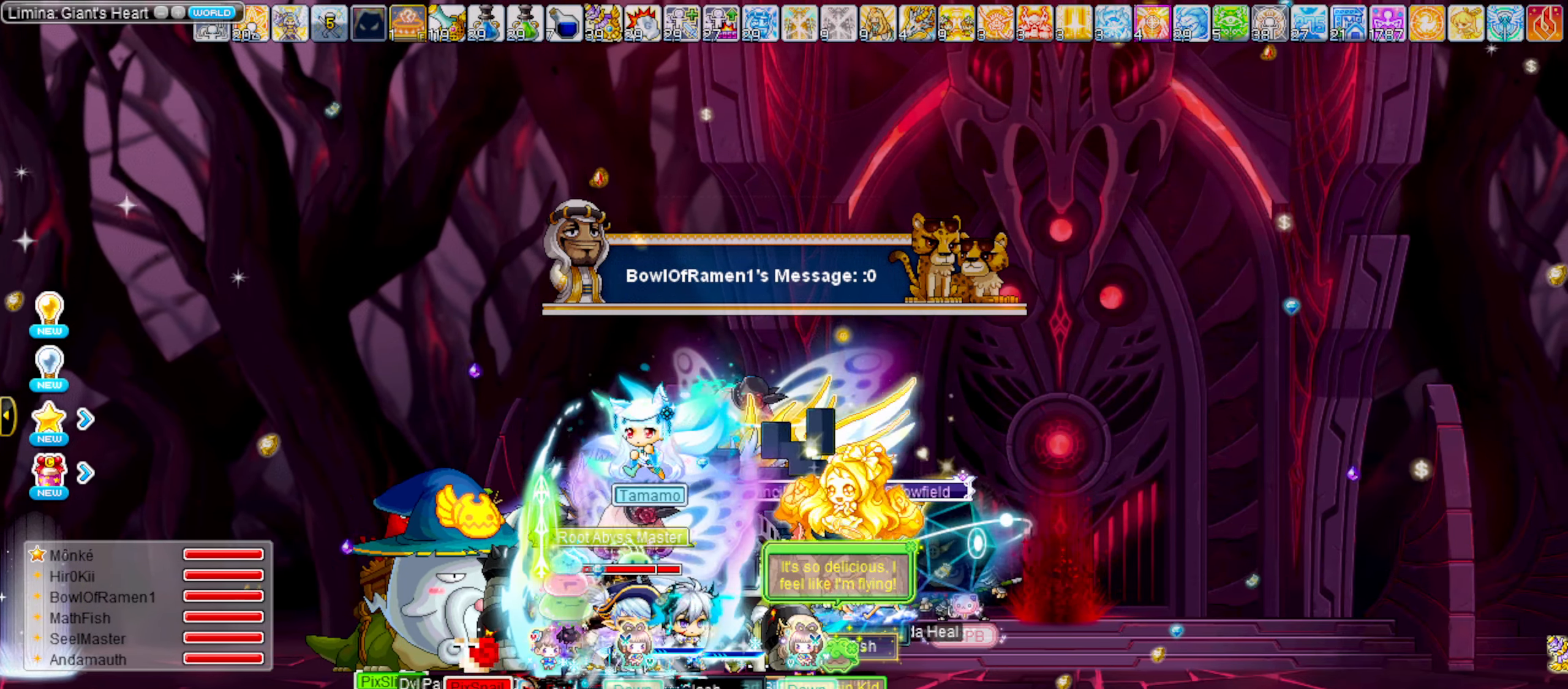
{"keys": [], "events": [[134, "left", "up"], [134, "x", "down"], [284, "x", "up"]]}
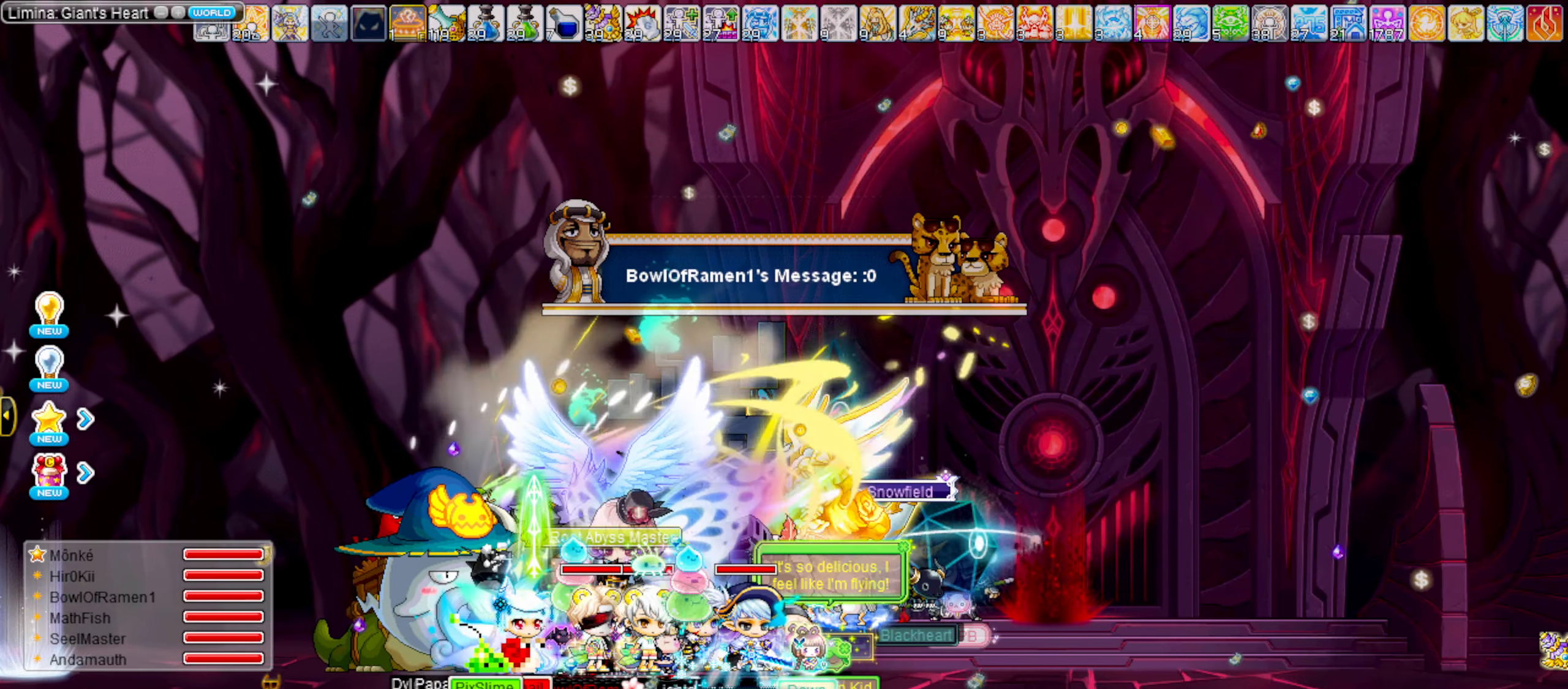
{"keys": [], "events": [[200, "left", "down"], [334, "left", "up"]]}
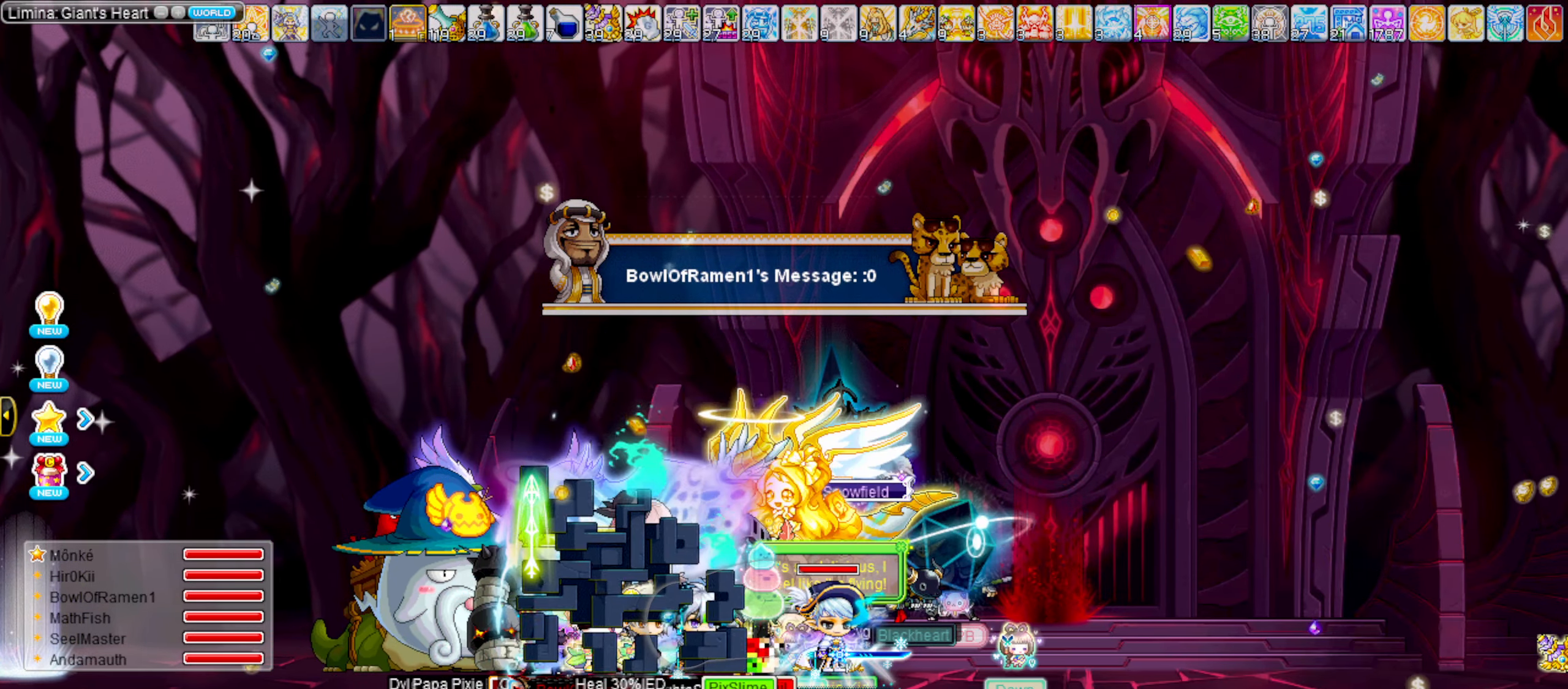
{"keys": [], "events": [[217, "x", "down"], [300, "x", "up"], [350, "x", "down"], [500, "x", "up"]]}
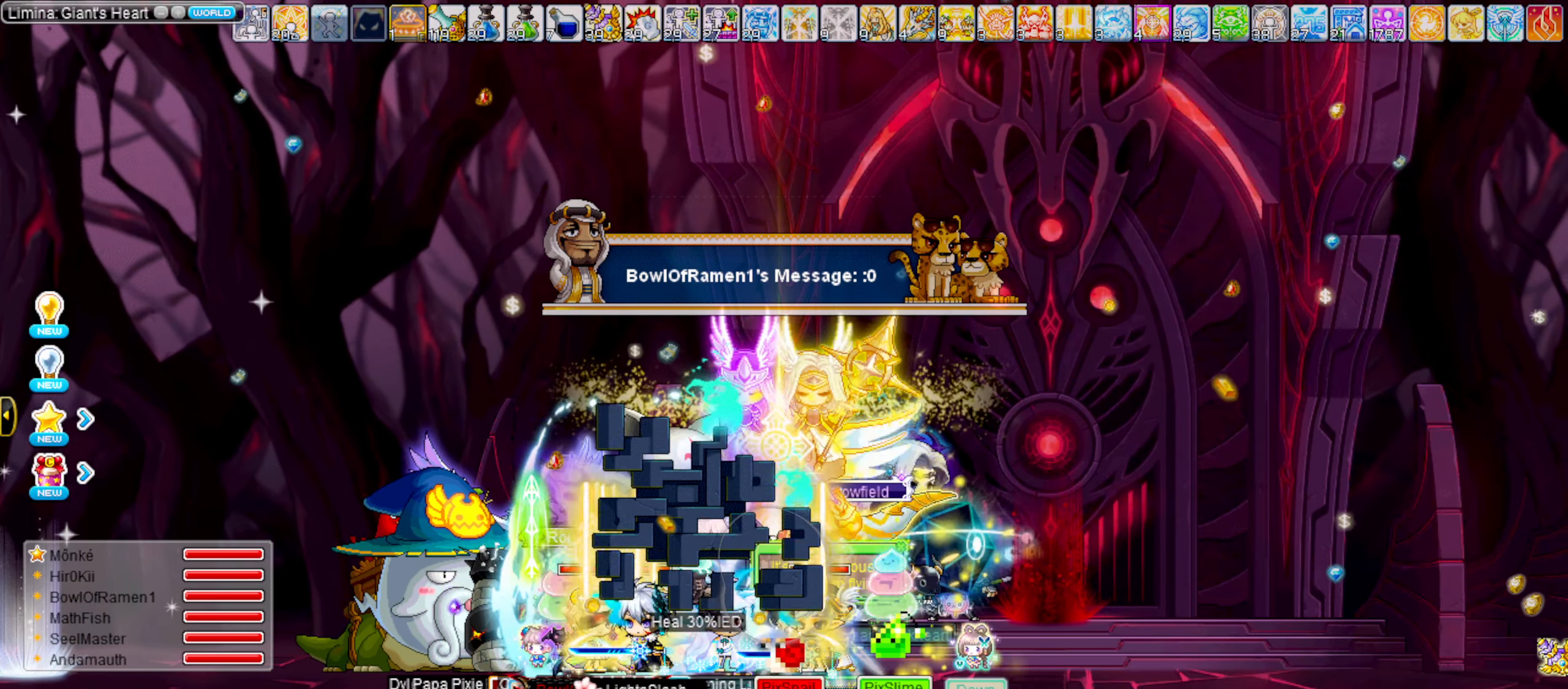
{"keys": [], "events": []}
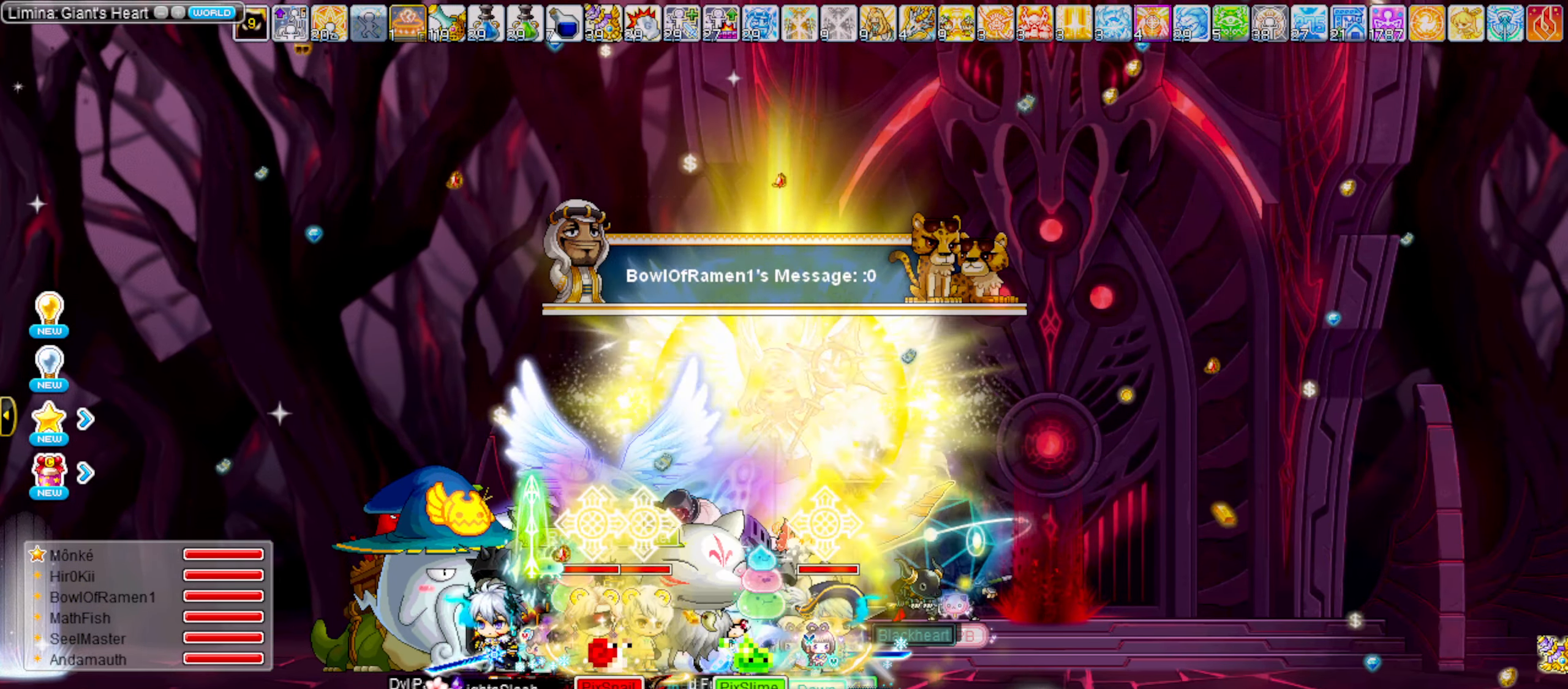
{"keys": [], "events": []}
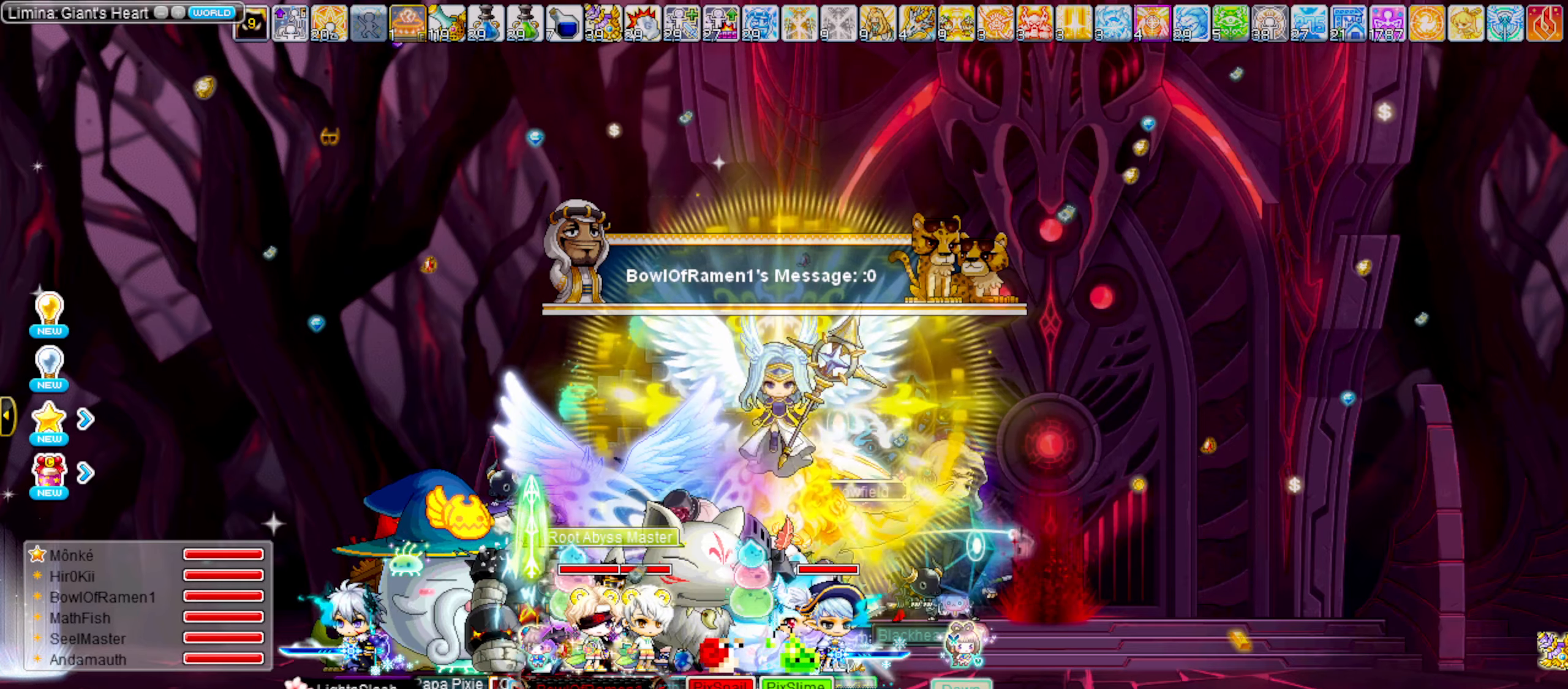
{"keys": [], "events": []}
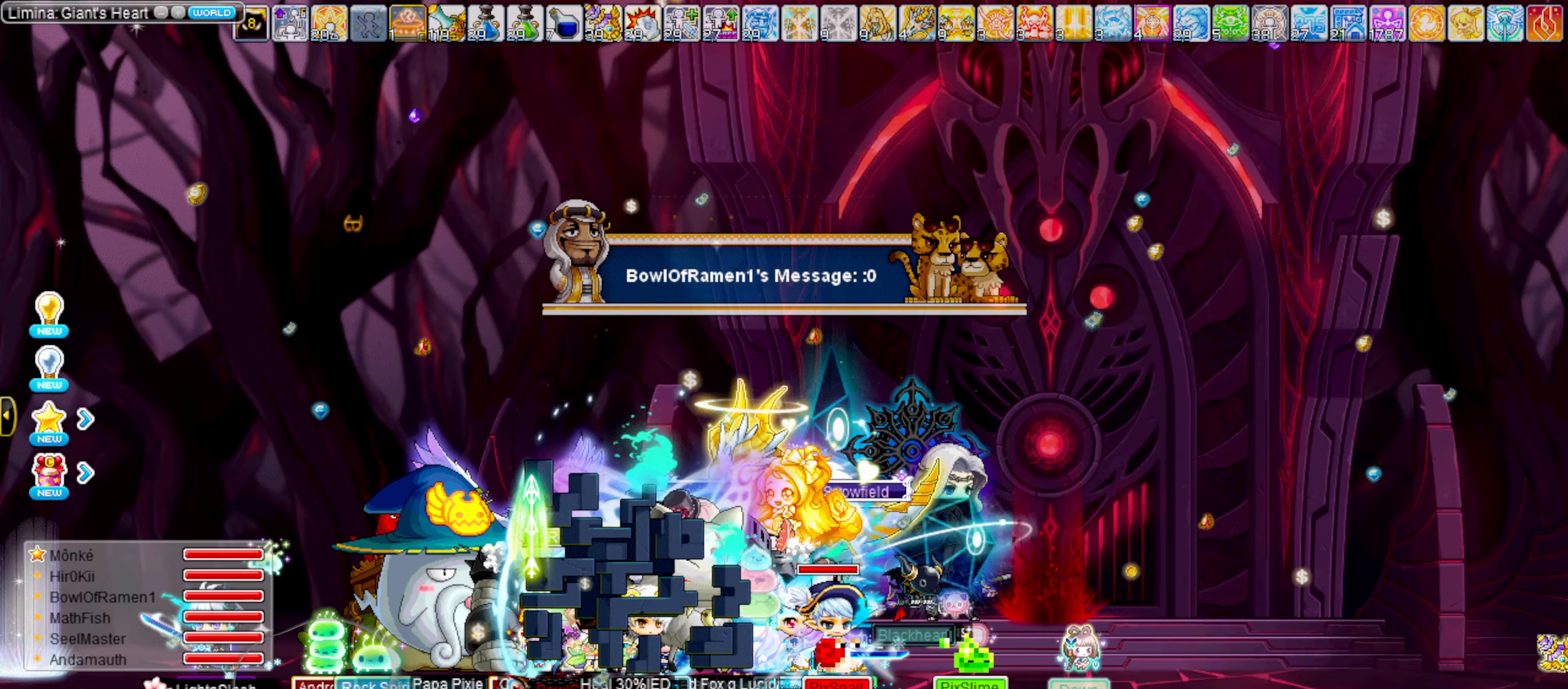
{"keys": [], "events": []}